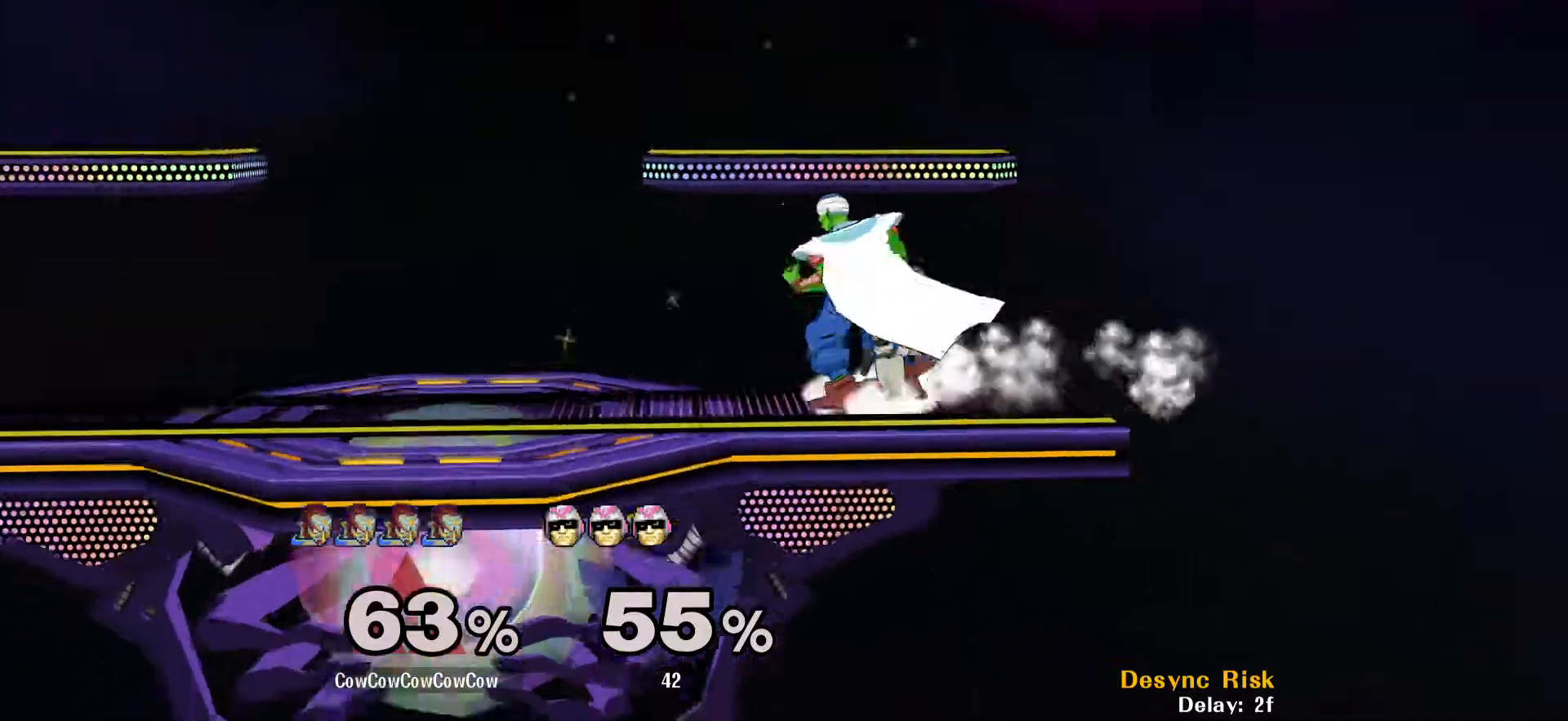
Gameplay with a controller (arcade stick); each line is a JSON object with the inputs held at the frame after it (dt_ms = milliseconds from this image to that frame). "events" lists button and stick changes between this image and that frame as [ms after this image, input, new state], when the widget could be followed in between. Not read: L3 R3 other_buttons.
{"dt_ms": 500, "buttons": ["DPAD_LEFT"], "events": [[183, "C_LEFT", "down"], [500, "C_LEFT", "up"], [500, "L1", "up"]]}
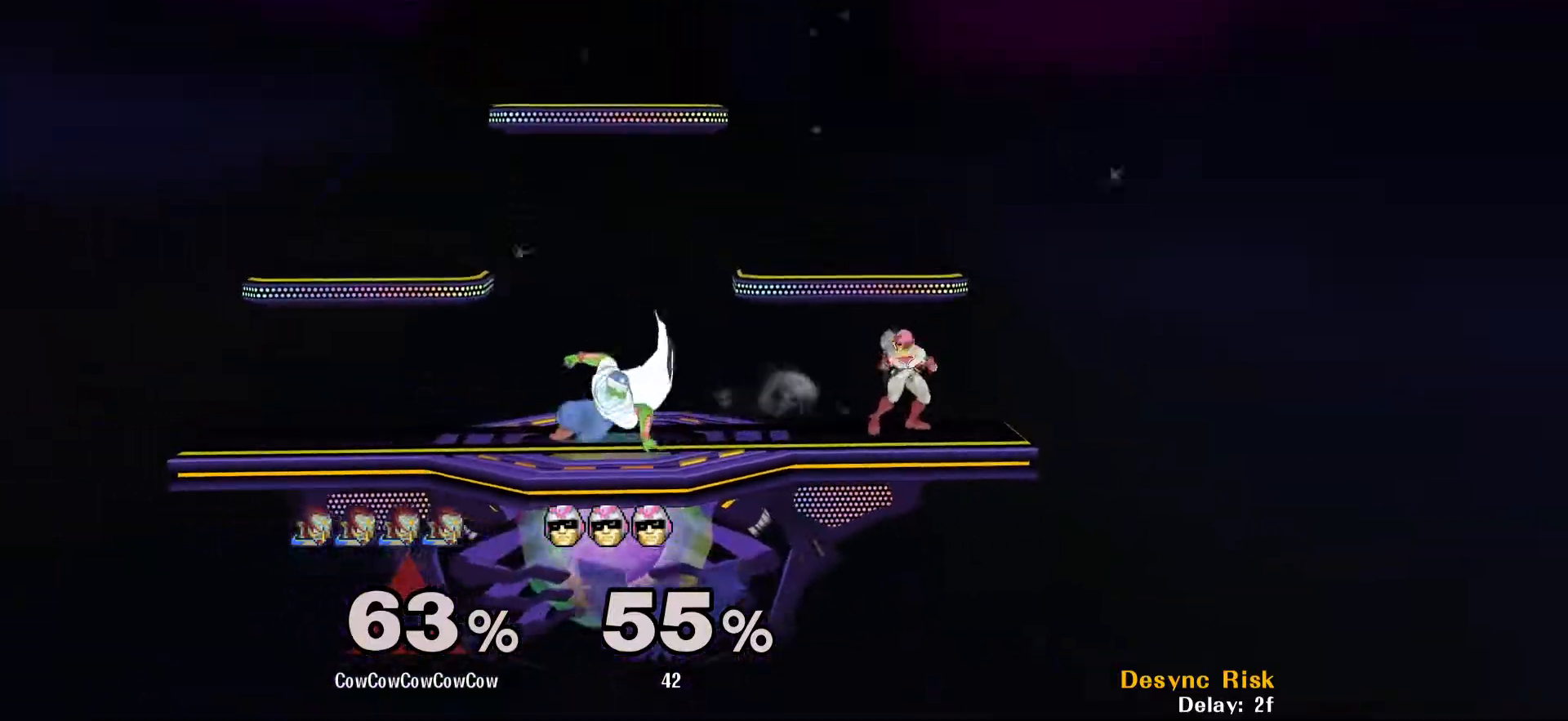
{"dt_ms": 500, "buttons": ["Y", "DPAD_RIGHT"], "events": [[317, "Y", "down"], [367, "DPAD_LEFT", "up"], [417, "Y", "up"], [450, "DPAD_RIGHT", "down"], [500, "Y", "down"]]}
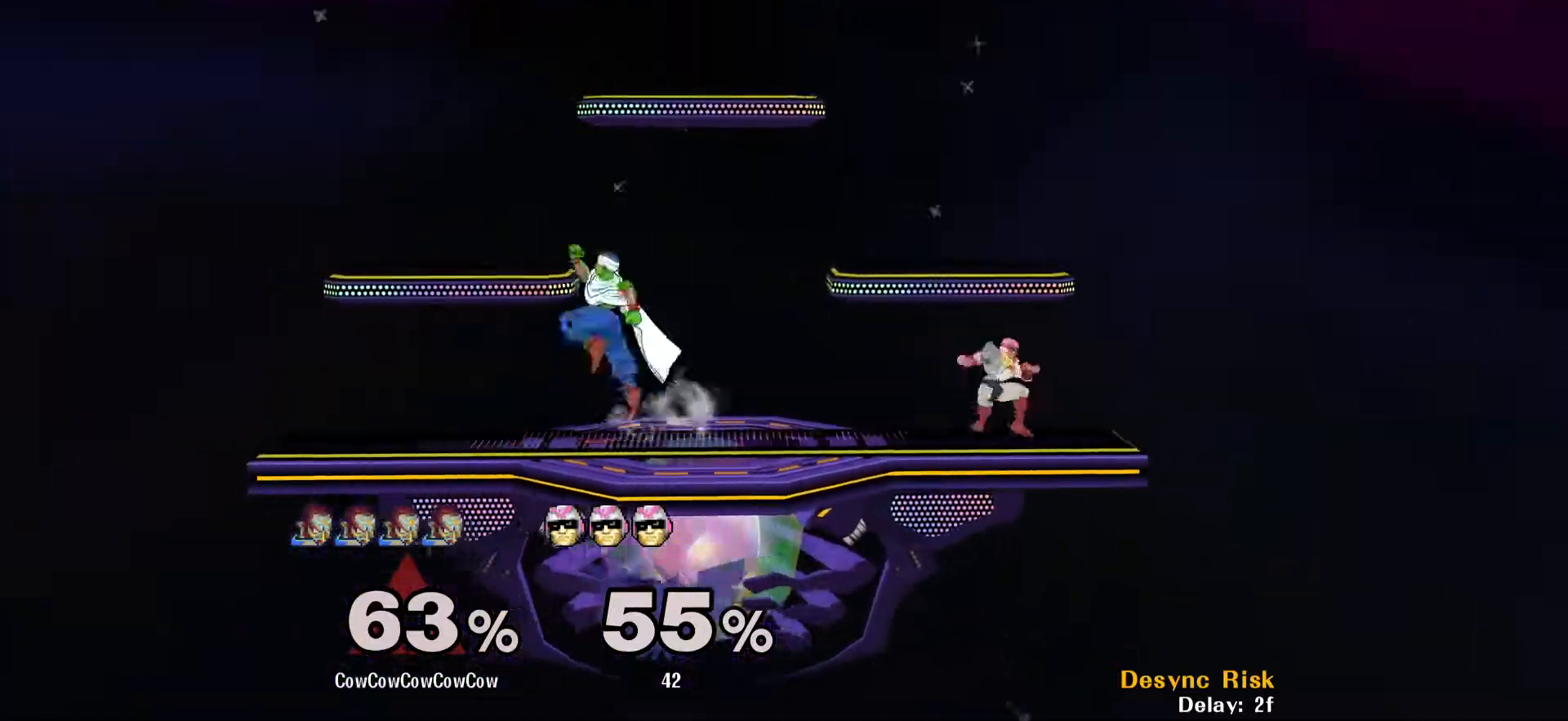
{"dt_ms": 1000, "buttons": ["DPAD_RIGHT"]}
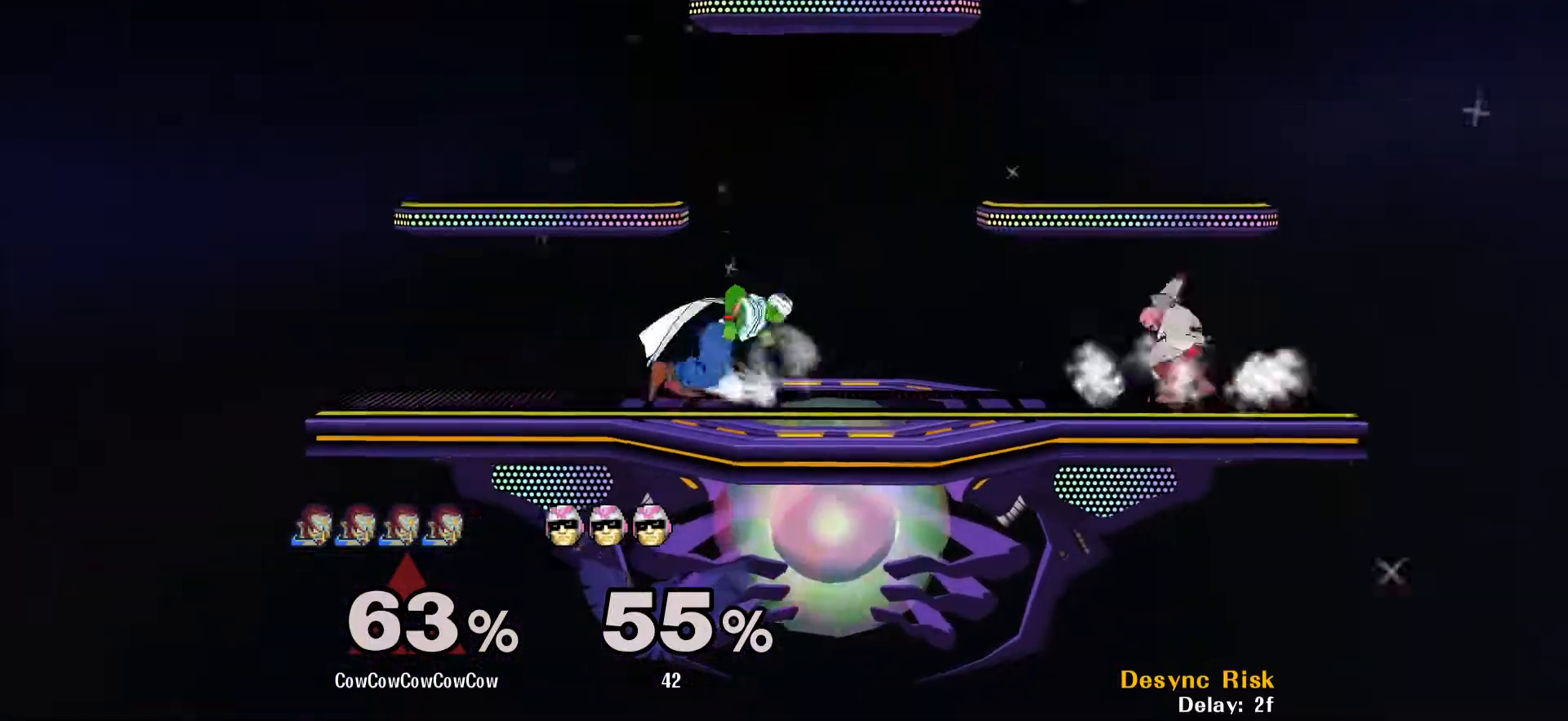
{"dt_ms": 500, "buttons": ["DPAD_DOWN", "DPAD_RIGHT", "C_RIGHT"], "events": [[83, "Y", "down"], [133, "Y", "up"], [250, "C_RIGHT", "down"], [467, "DPAD_DOWN", "down"]]}
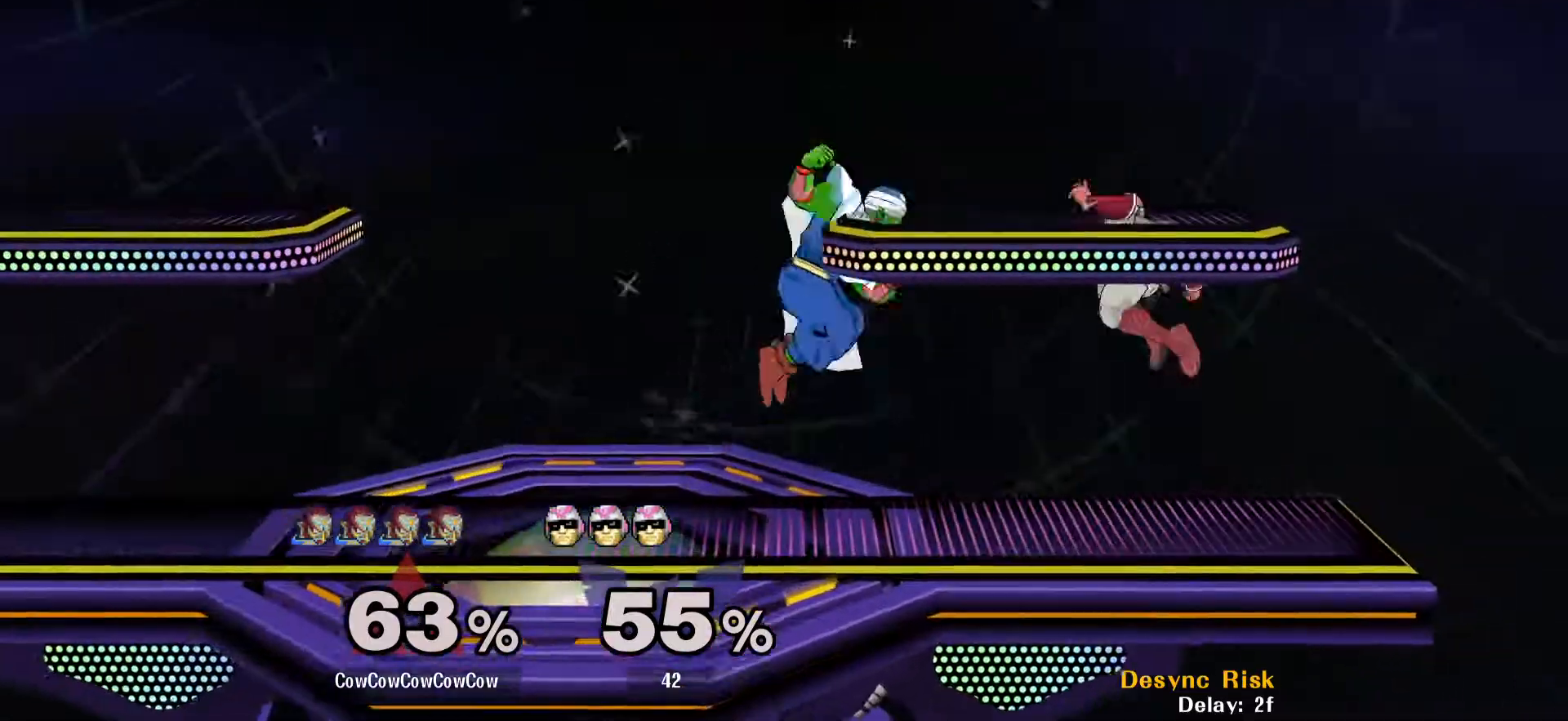
{"dt_ms": 500, "buttons": ["A"], "events": [[17, "Z", "down"], [33, "C_RIGHT", "up"], [83, "DPAD_DOWN", "up"], [83, "Z", "up"], [100, "DPAD_DOWN", "down"], [167, "DPAD_RIGHT", "up"], [250, "DPAD_DOWN", "up"], [250, "Z", "down"], [267, "Z", "up"], [450, "A", "down"]]}
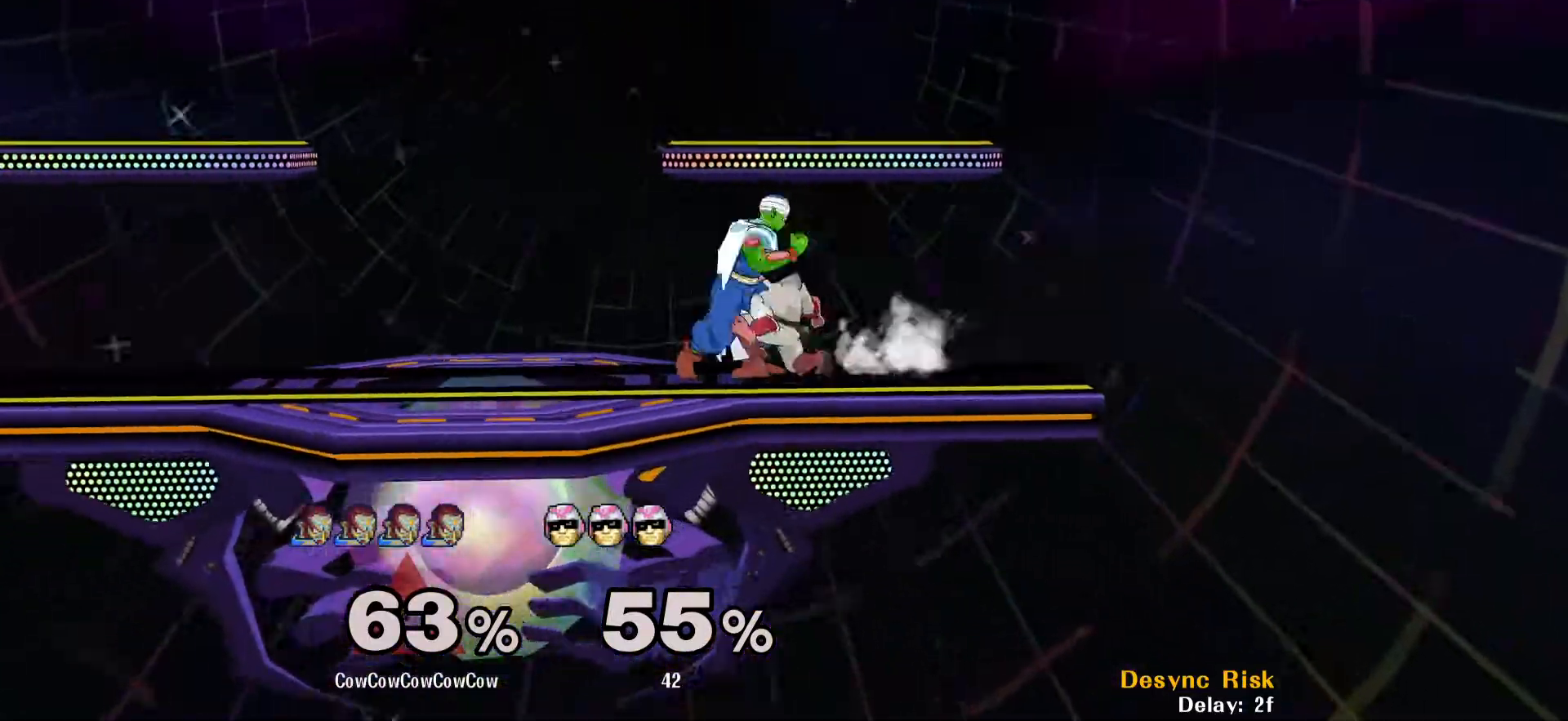
{"dt_ms": 500, "buttons": ["DPAD_LEFT"], "events": [[100, "A", "up"], [333, "DPAD_RIGHT", "down"], [433, "DPAD_RIGHT", "up"], [467, "DPAD_LEFT", "down"]]}
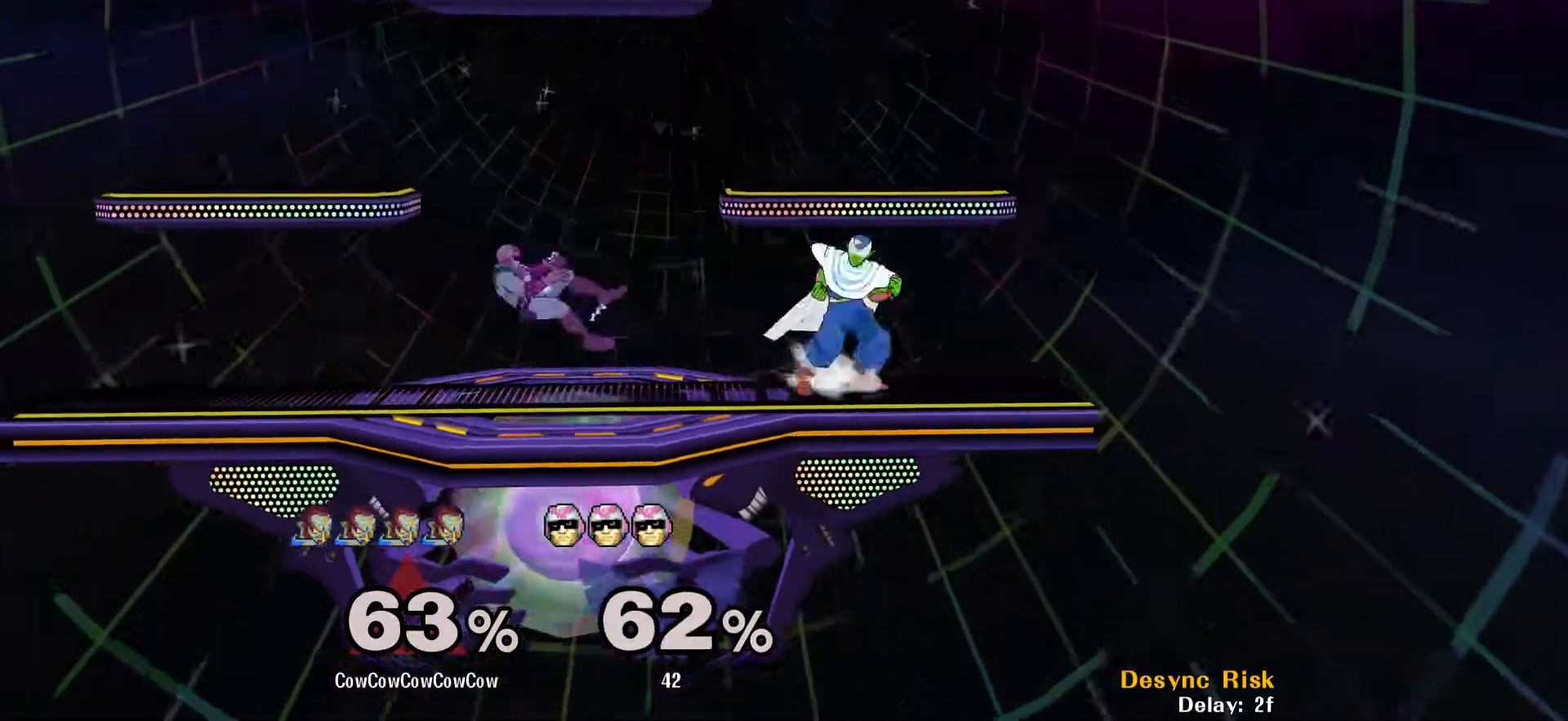
{"dt_ms": 500, "buttons": [], "events": [[417, "Y", "down"], [433, "DPAD_LEFT", "up"], [483, "Y", "up"]]}
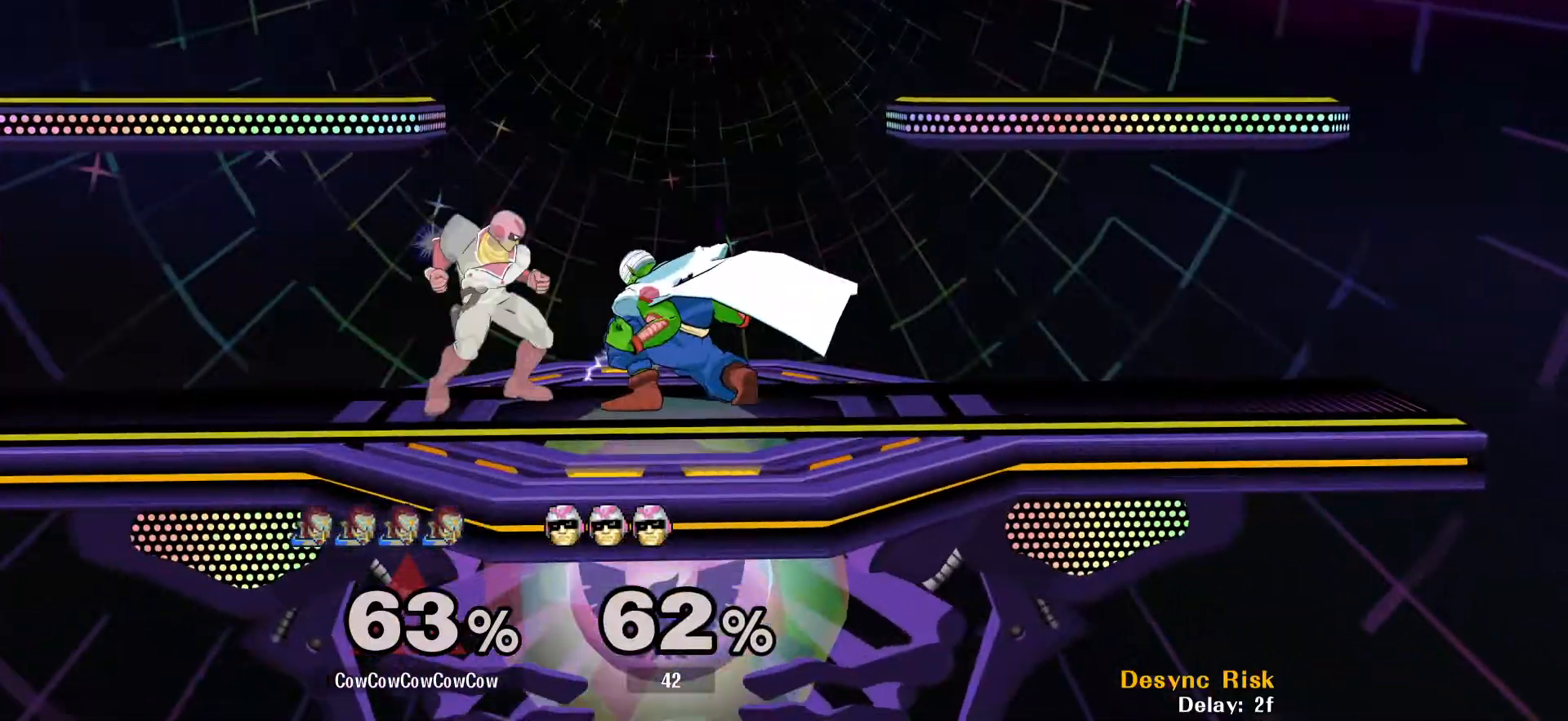
{"dt_ms": 500, "buttons": [], "events": [[200, "DPAD_LEFT", "down"], [283, "DPAD_LEFT", "up"], [433, "DPAD_RIGHT", "down"], [467, "DPAD_RIGHT", "up"]]}
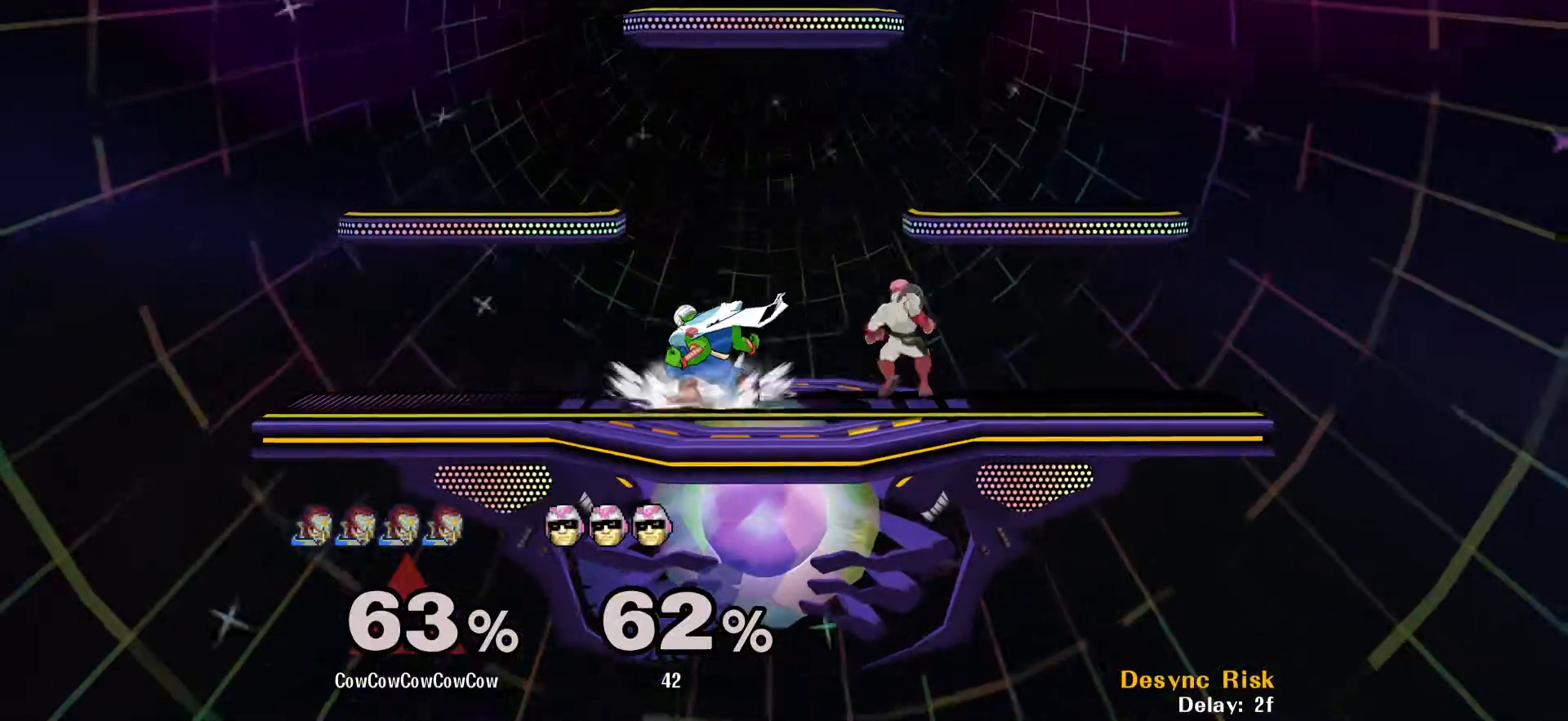
{"dt_ms": 500, "buttons": ["DPAD_DOWN"], "events": [[17, "DPAD_RIGHT", "down"], [100, "A", "down"], [367, "DPAD_DOWN", "down"], [433, "A", "up"], [483, "DPAD_RIGHT", "up"]]}
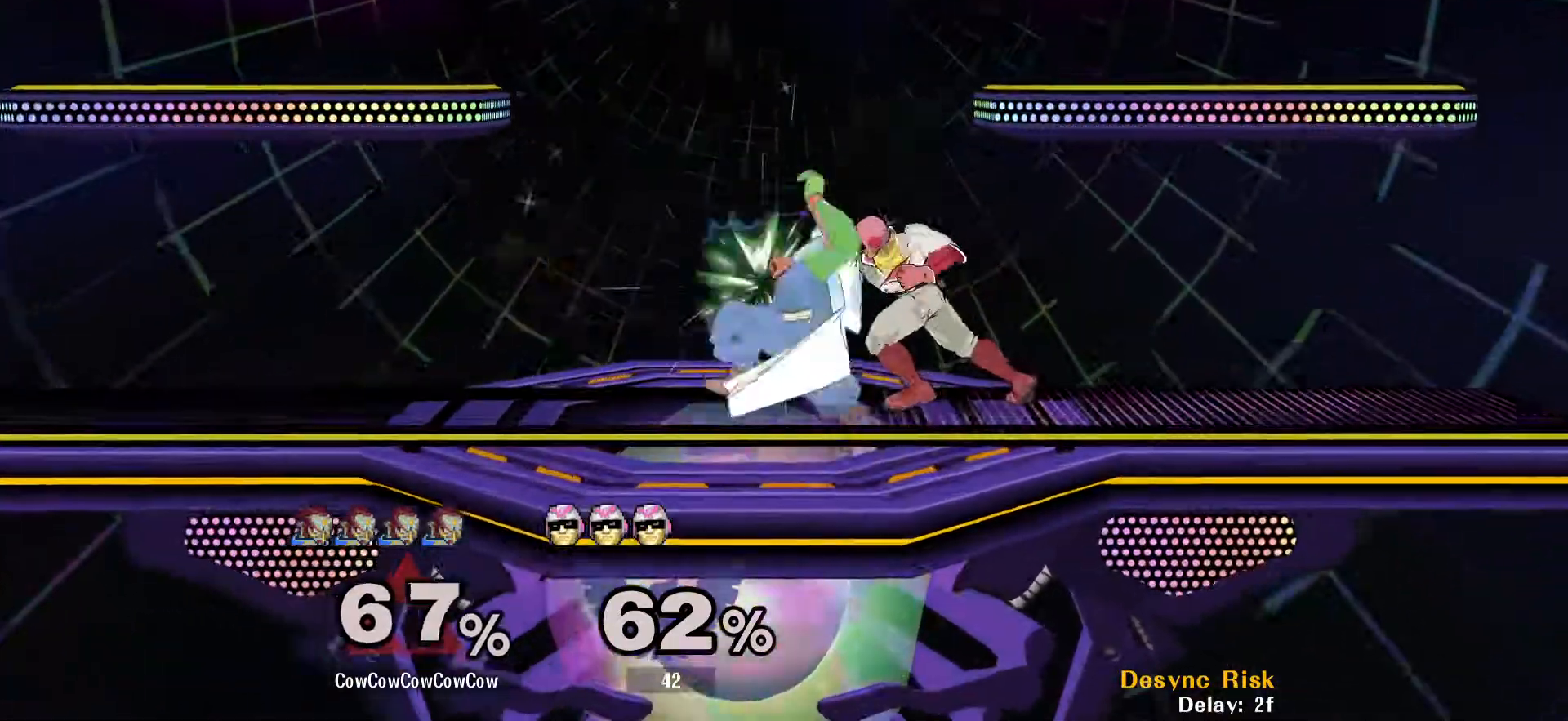
{"dt_ms": 500, "buttons": ["A", "DPAD_DOWN"], "events": [[33, "A", "down"], [117, "A", "up"], [200, "A", "down"], [267, "A", "up"], [317, "A", "down"], [400, "A", "up"], [467, "A", "down"]]}
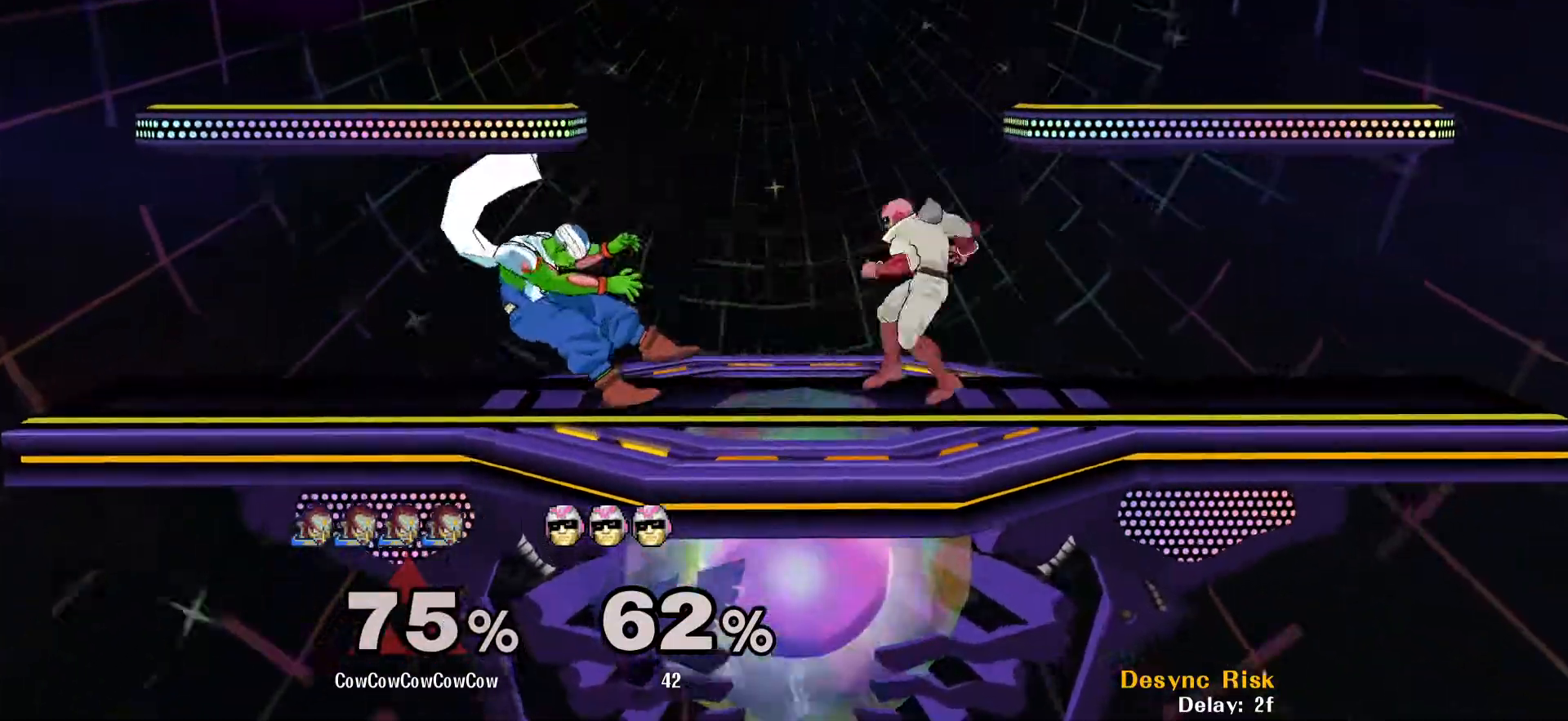
{"dt_ms": 500, "buttons": ["L1", "DPAD_DOWN"], "events": [[33, "A", "up"], [83, "L1", "down"]]}
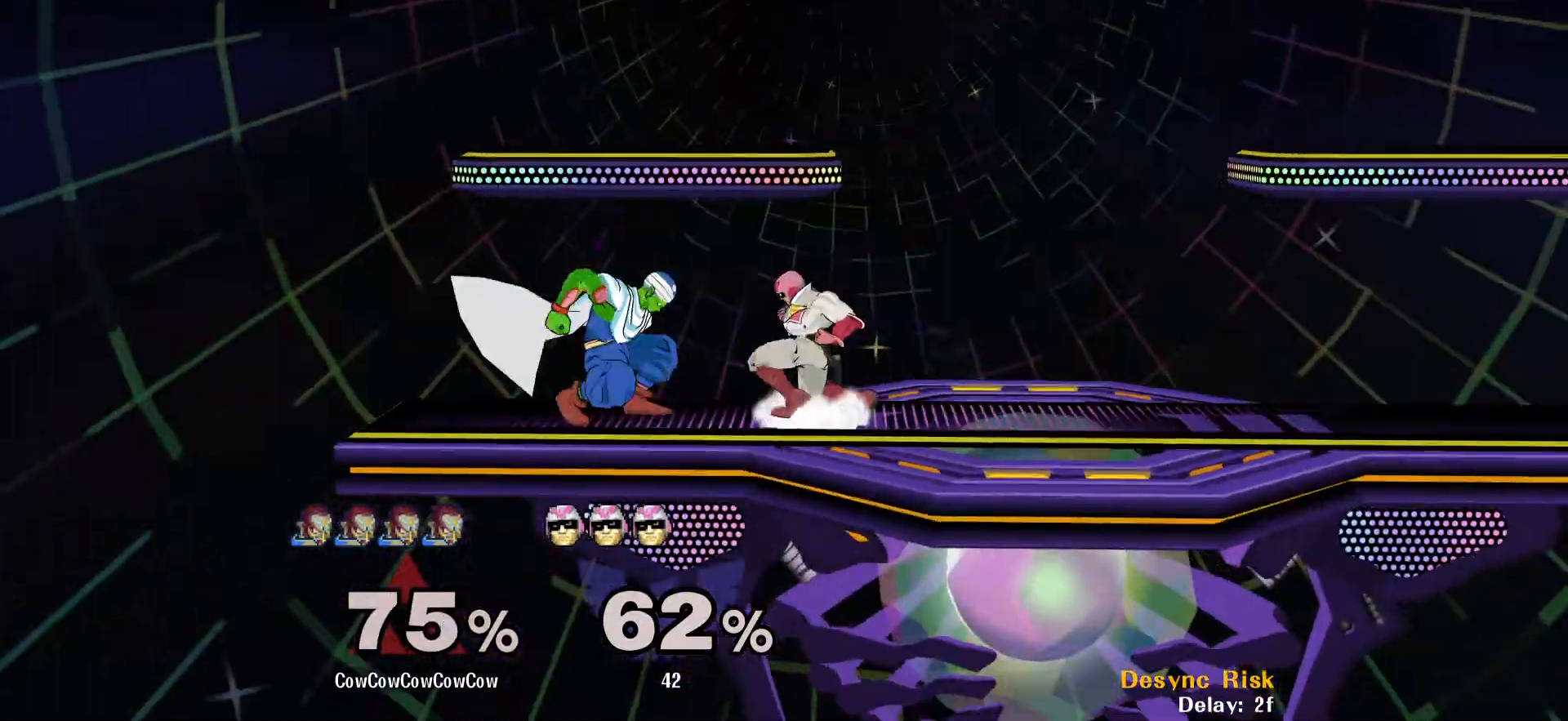
{"dt_ms": 500, "buttons": [], "events": [[67, "C_RIGHT", "down"], [350, "L1", "up"], [367, "DPAD_DOWN", "up"], [400, "C_RIGHT", "up"]]}
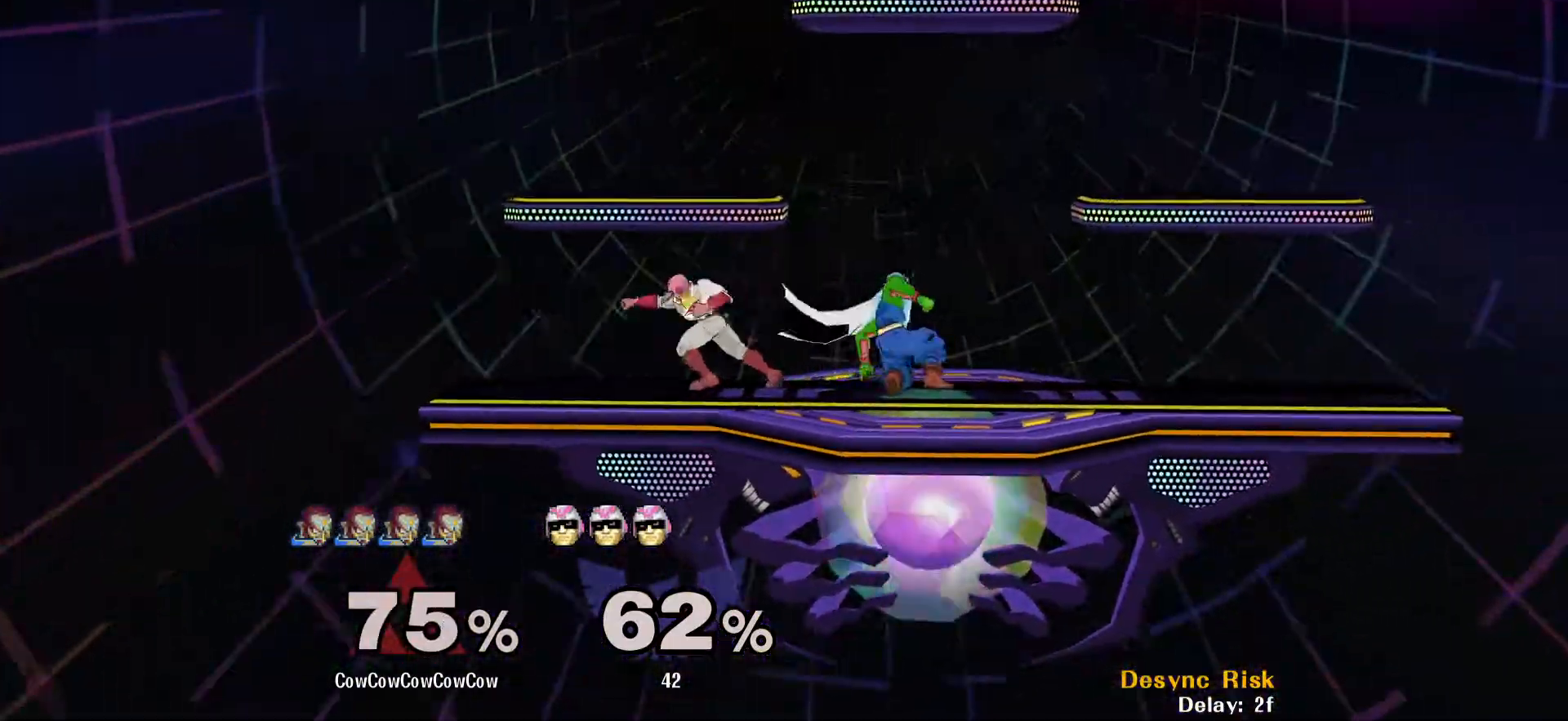
{"dt_ms": 500, "buttons": ["A", "DPAD_DOWN"], "events": [[17, "DPAD_DOWN", "down"], [133, "A", "down"], [200, "A", "up"], [267, "A", "down"], [333, "A", "up"], [383, "A", "down"]]}
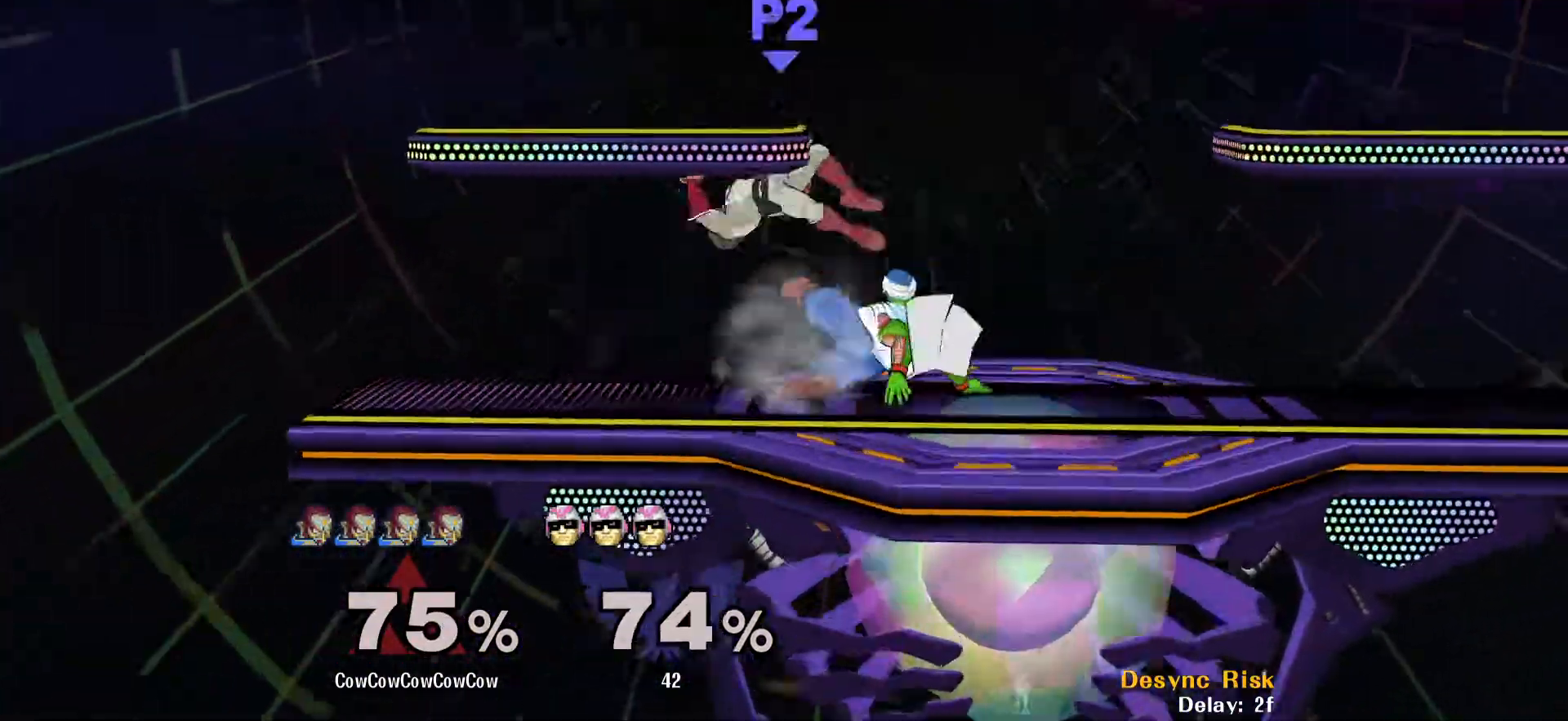
{"dt_ms": 500, "buttons": ["C_UP"], "events": [[17, "A", "up"], [117, "DPAD_DOWN", "up"], [350, "Y", "down"], [417, "Y", "up"], [467, "C_UP", "down"]]}
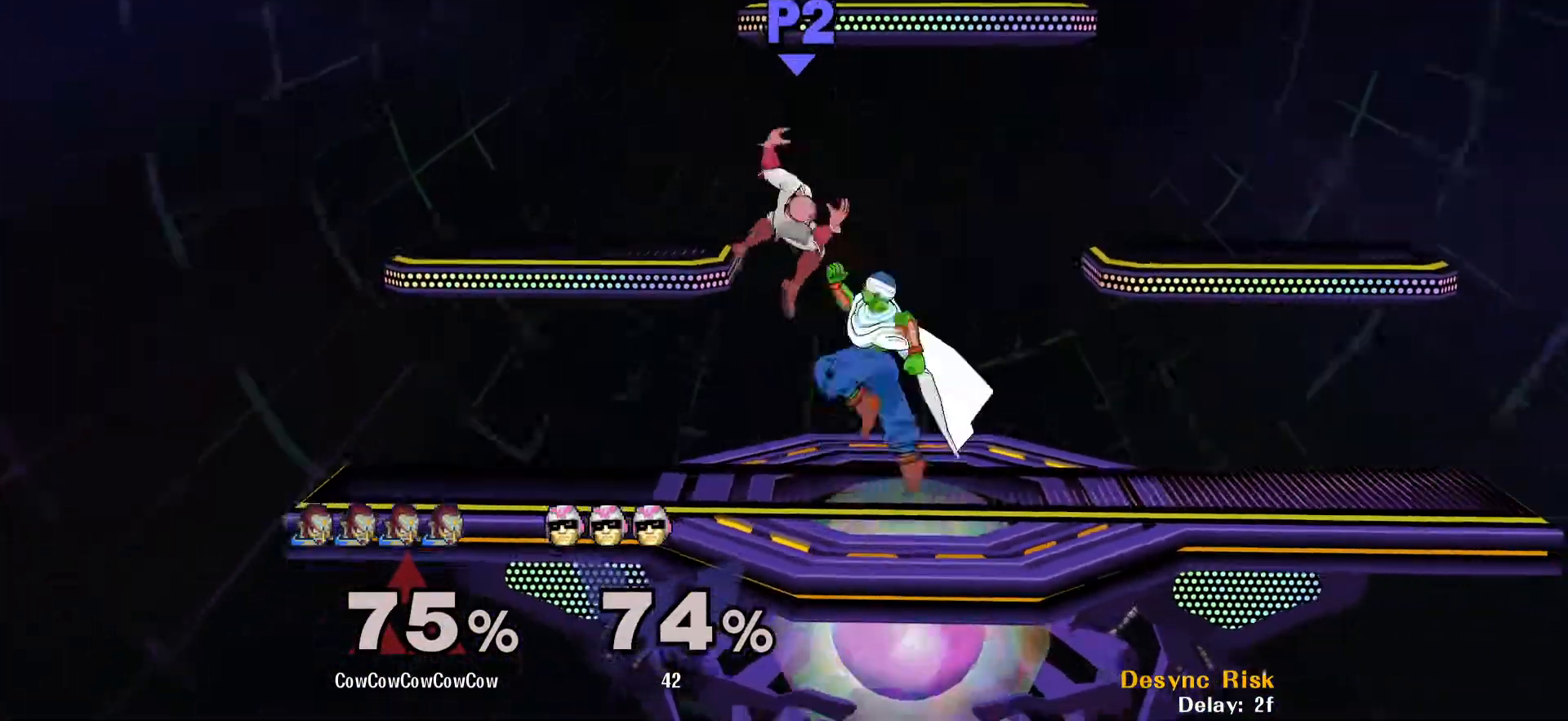
{"dt_ms": 500, "buttons": [], "events": [[50, "DPAD_LEFT", "down"], [67, "C_UP", "up"], [117, "Z", "down"], [250, "Z", "up"], [383, "DPAD_DOWN", "down"], [483, "DPAD_LEFT", "up"], [500, "DPAD_DOWN", "up"]]}
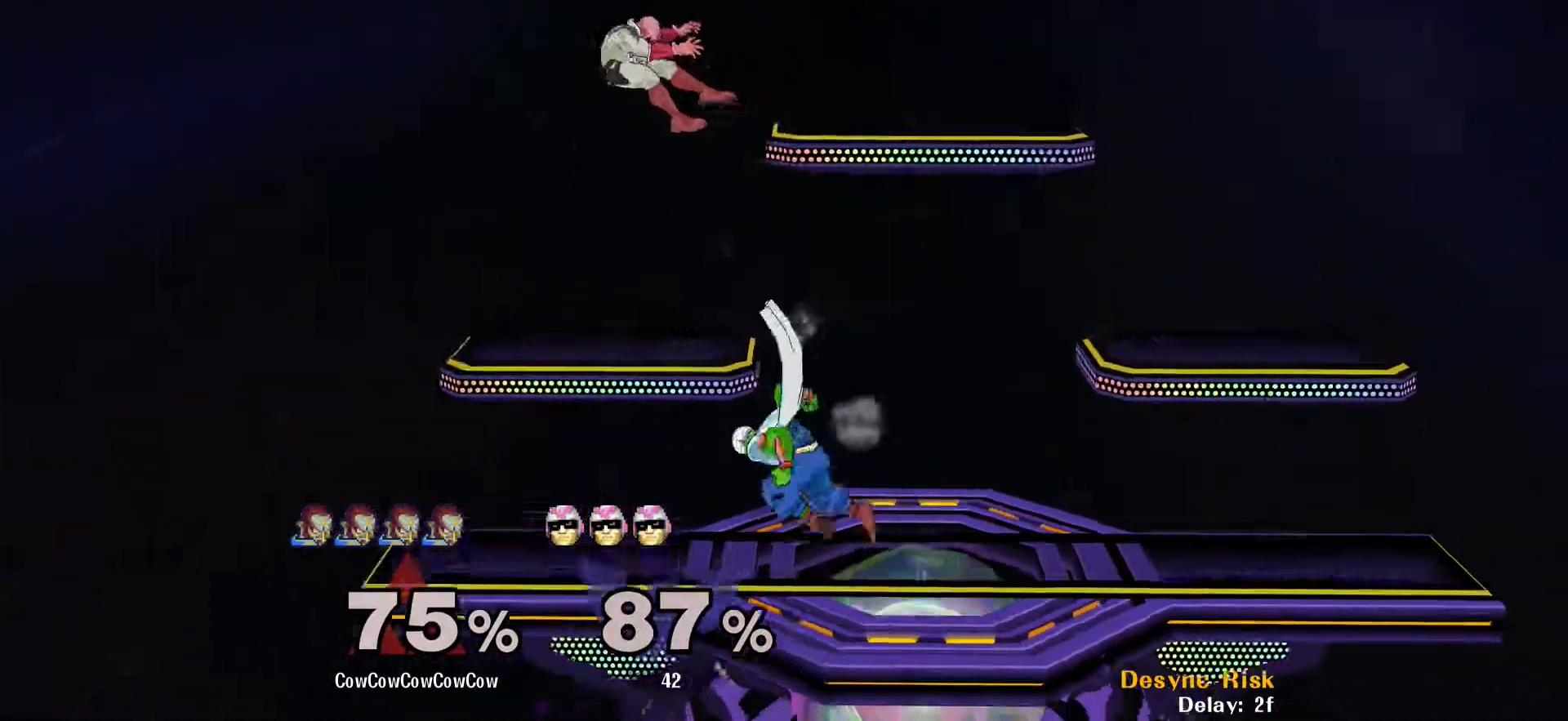
{"dt_ms": 500, "buttons": ["DPAD_LEFT"], "events": [[100, "DPAD_LEFT", "down"], [267, "Y", "down"], [367, "C_LEFT", "down"], [383, "Y", "up"], [450, "C_LEFT", "up"]]}
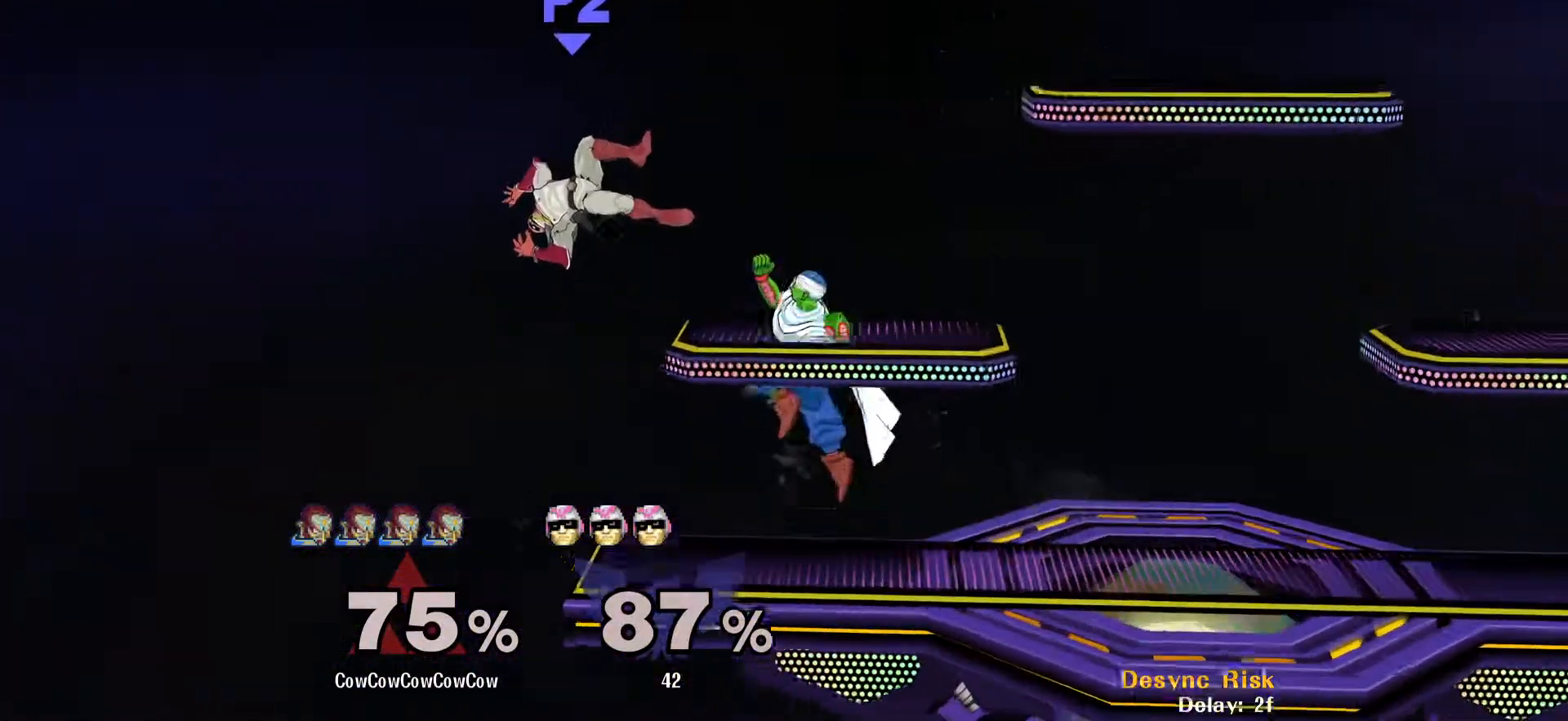
{"dt_ms": 500, "buttons": ["DPAD_RIGHT"], "events": [[183, "DPAD_RIGHT", "down"], [300, "DPAD_DOWN", "down"], [300, "DPAD_LEFT", "up"], [400, "Y", "down"], [433, "Y", "up"], [450, "DPAD_DOWN", "up"]]}
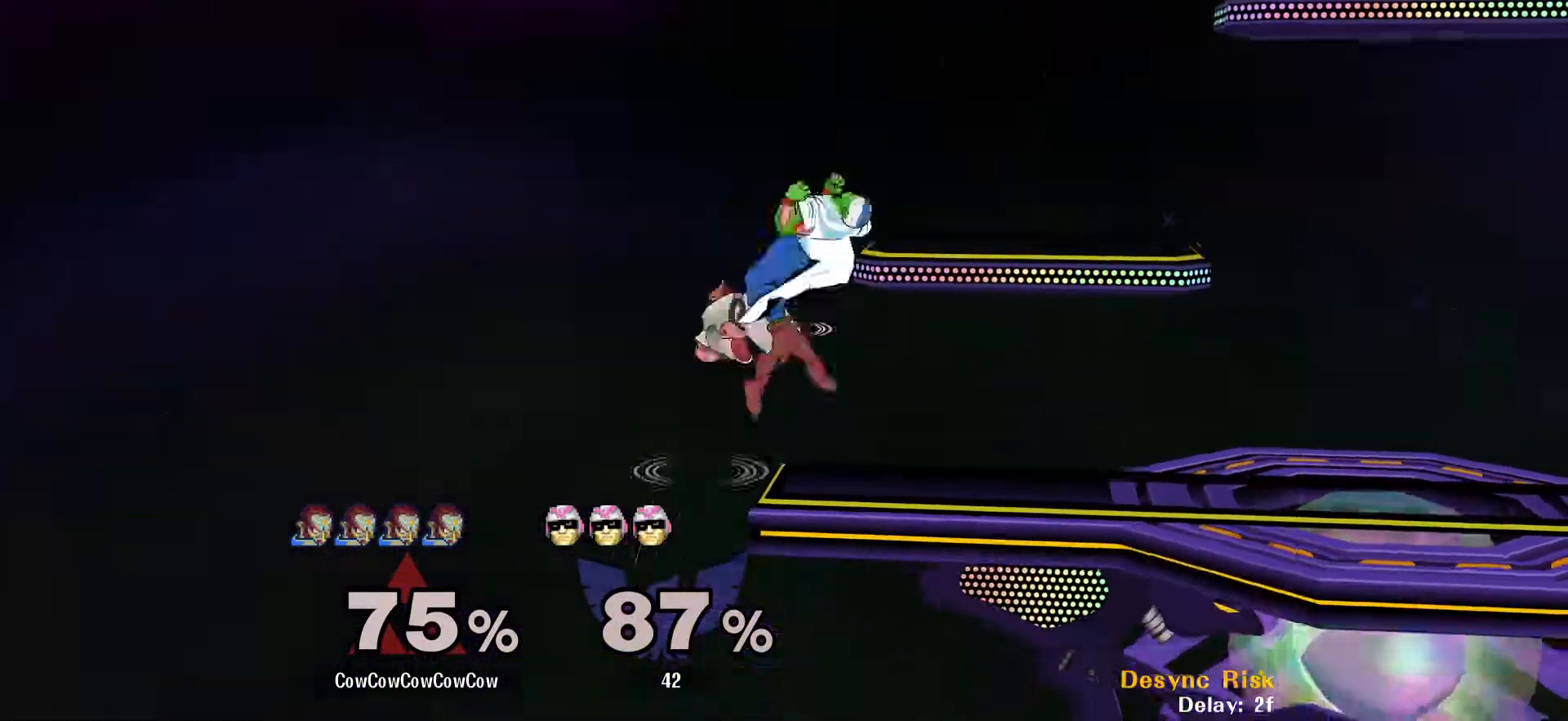
{"dt_ms": 500, "buttons": [], "events": [[350, "DPAD_RIGHT", "up"]]}
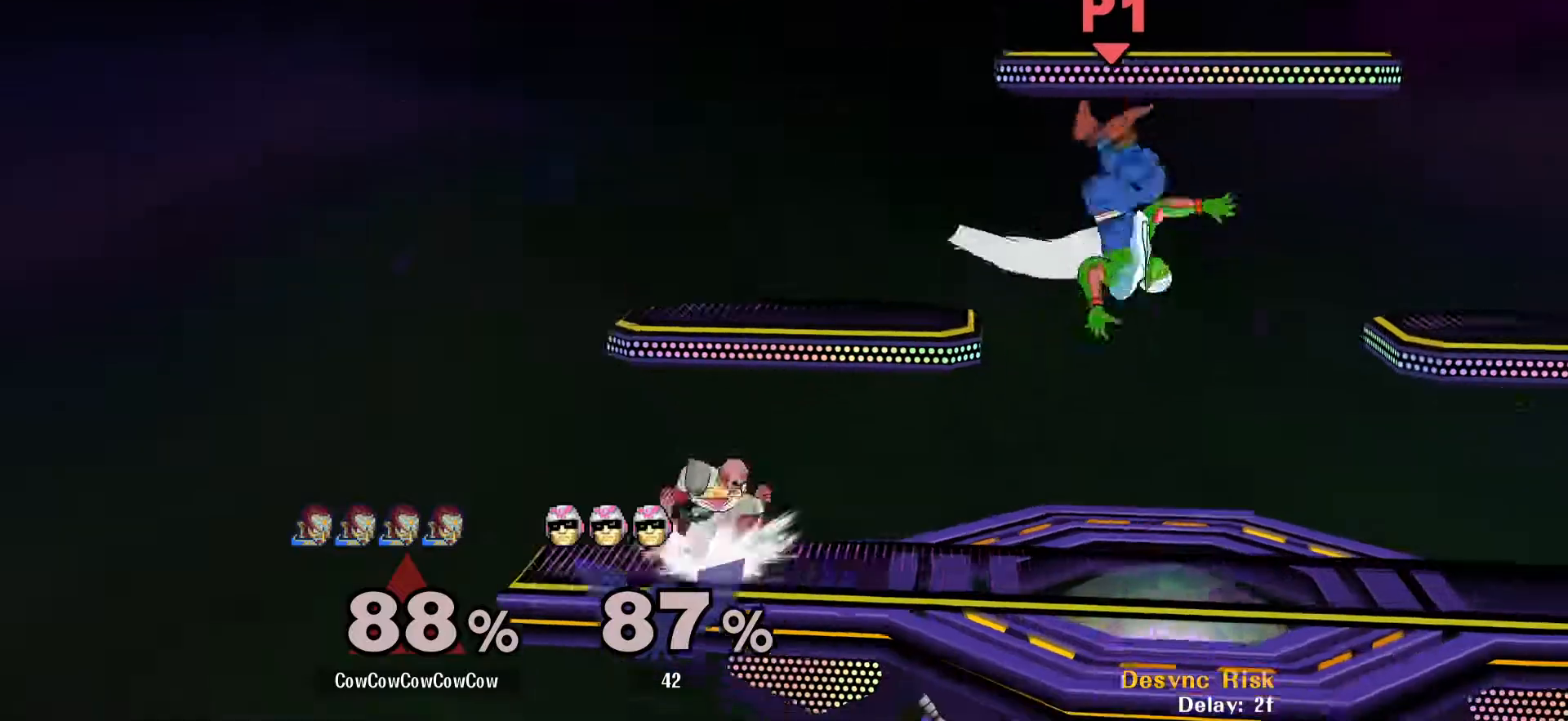
{"dt_ms": 500, "buttons": ["Z", "DPAD_DOWN", "DPAD_LEFT"], "events": [[183, "DPAD_LEFT", "down"], [317, "C_UP", "down"], [400, "Z", "down"], [433, "C_UP", "up"], [483, "DPAD_DOWN", "down"]]}
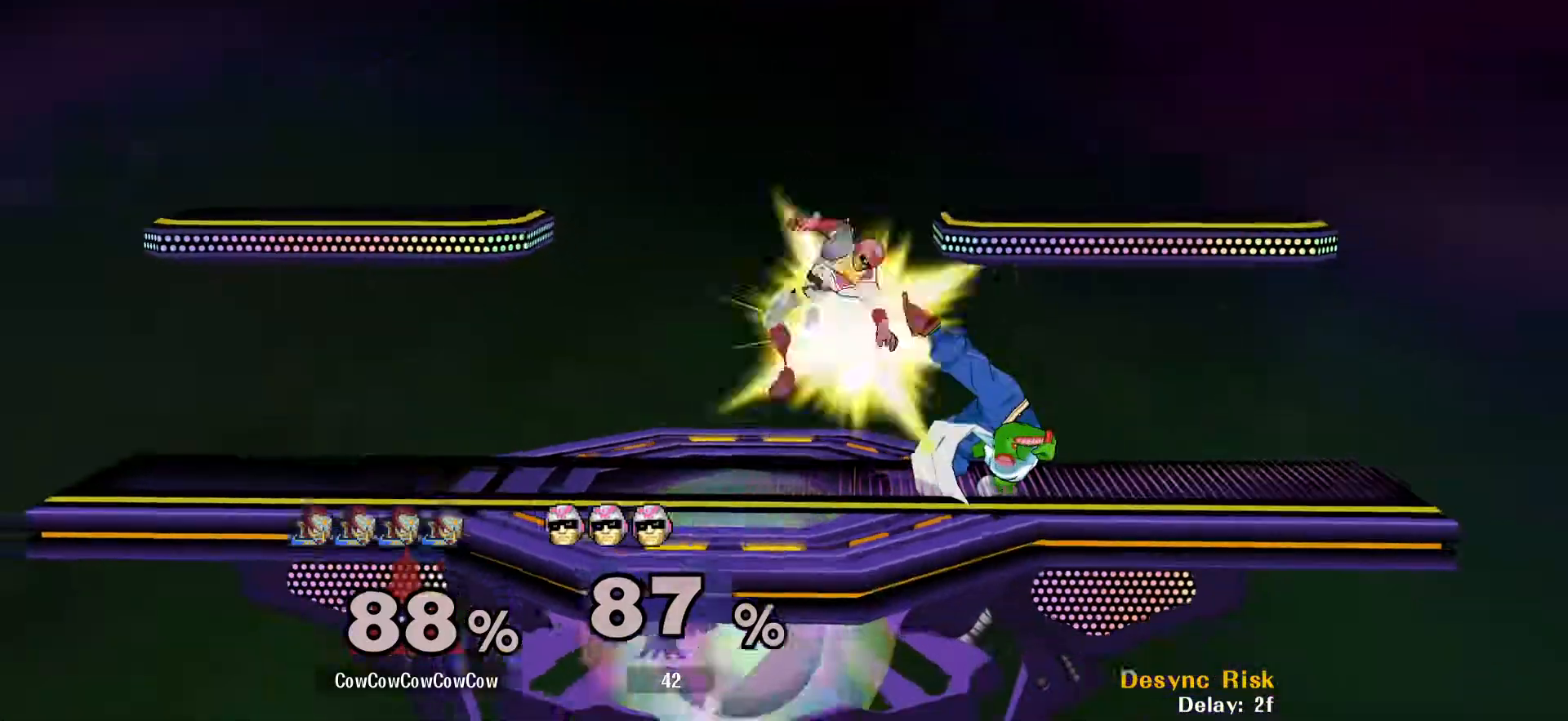
{"dt_ms": 500, "buttons": ["L1", "DPAD_LEFT"], "events": [[33, "DPAD_LEFT", "up"], [33, "Z", "up"], [183, "L1", "down"], [250, "DPAD_LEFT", "down"], [300, "DPAD_DOWN", "up"]]}
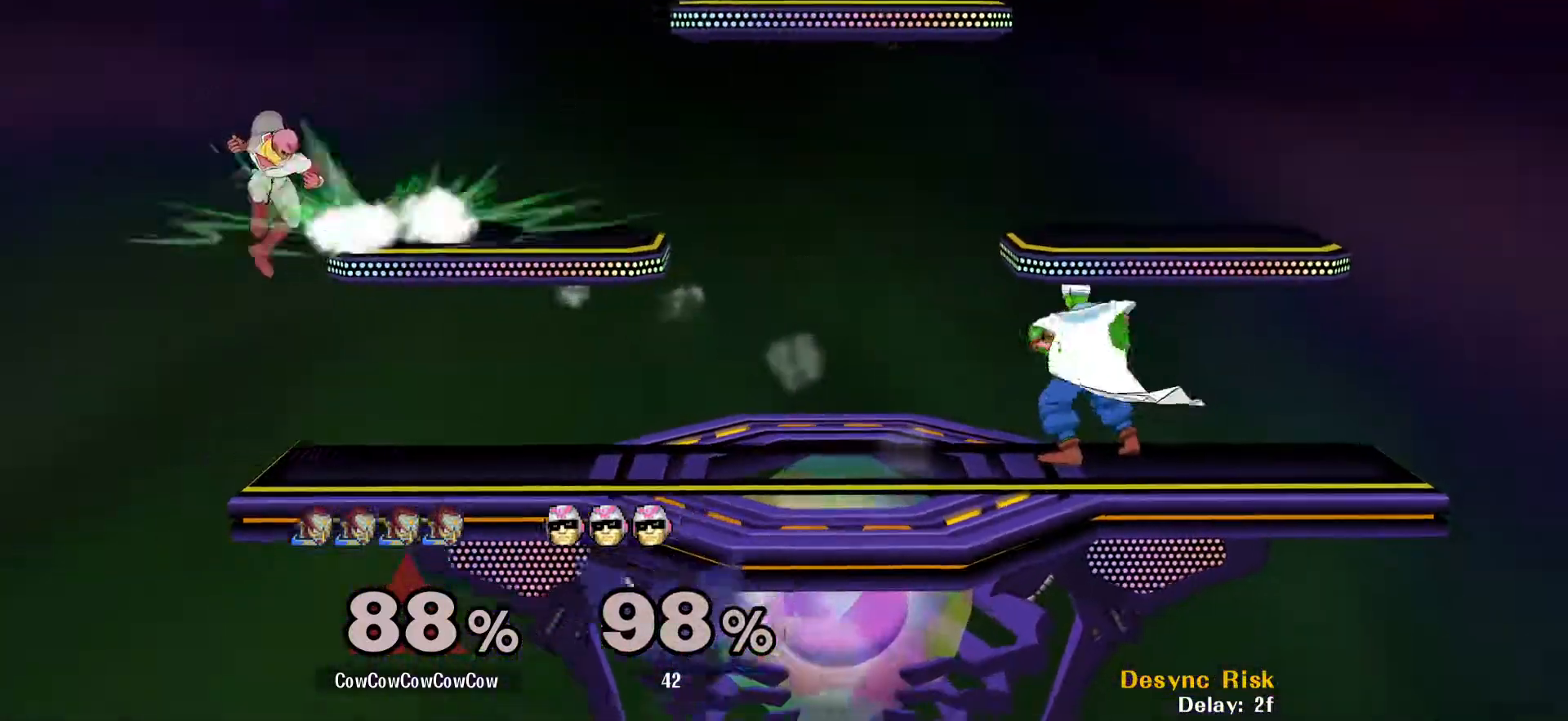
{"dt_ms": 500, "buttons": ["Y", "DPAD_DOWN", "DPAD_LEFT"], "events": [[100, "Y", "down"], [150, "DPAD_DOWN", "down"], [200, "R1", "down"], [233, "L1", "up"], [300, "DPAD_LEFT", "up"], [300, "R1", "up"], [300, "Y", "up"], [317, "DPAD_DOWN", "up"], [383, "DPAD_LEFT", "down"], [400, "Y", "down"], [483, "DPAD_DOWN", "down"]]}
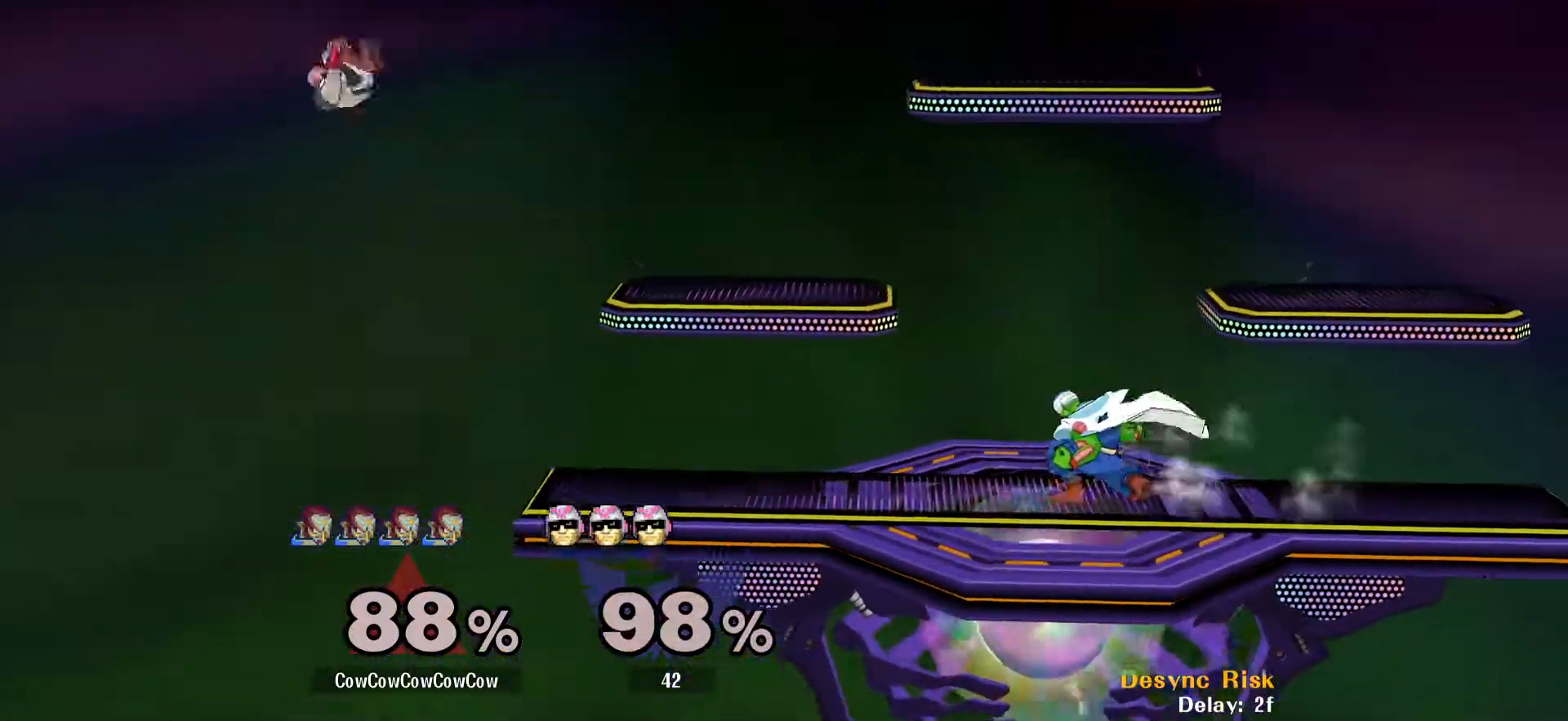
{"dt_ms": 500, "buttons": [], "events": [[17, "R1", "down"], [100, "Y", "up"], [117, "DPAD_LEFT", "up"], [117, "R1", "up"], [133, "DPAD_DOWN", "up"], [200, "DPAD_LEFT", "down"], [217, "Y", "down"], [283, "DPAD_DOWN", "down"], [317, "R1", "down"], [417, "DPAD_DOWN", "up"], [417, "DPAD_LEFT", "up"], [433, "R1", "up"], [450, "Y", "up"]]}
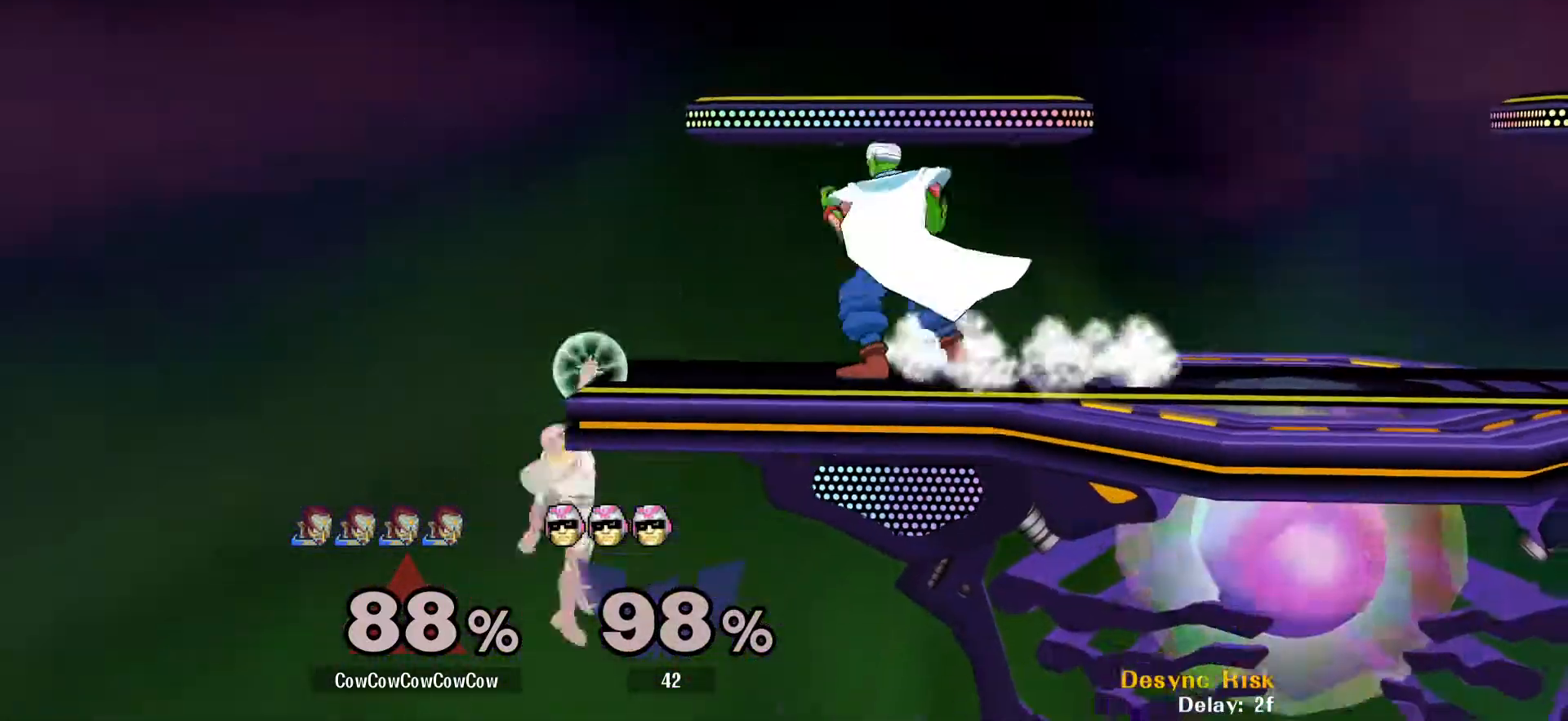
{"dt_ms": 500, "buttons": [], "events": [[67, "DPAD_RIGHT", "down"], [183, "DPAD_RIGHT", "up"], [317, "DPAD_LEFT", "down"], [367, "A", "down"], [400, "DPAD_LEFT", "up"], [467, "A", "up"]]}
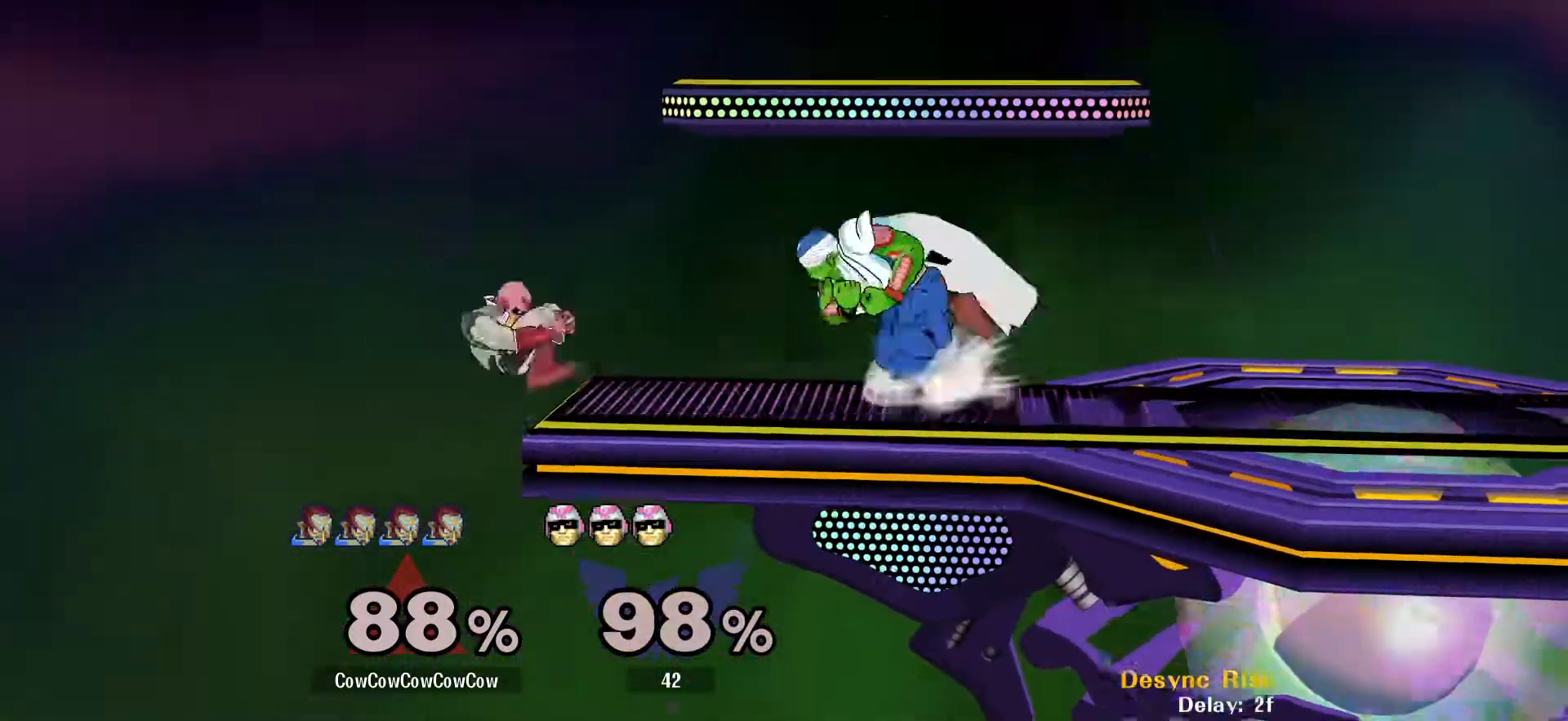
{"dt_ms": 500, "buttons": ["DPAD_LEFT"], "events": [[467, "DPAD_LEFT", "down"]]}
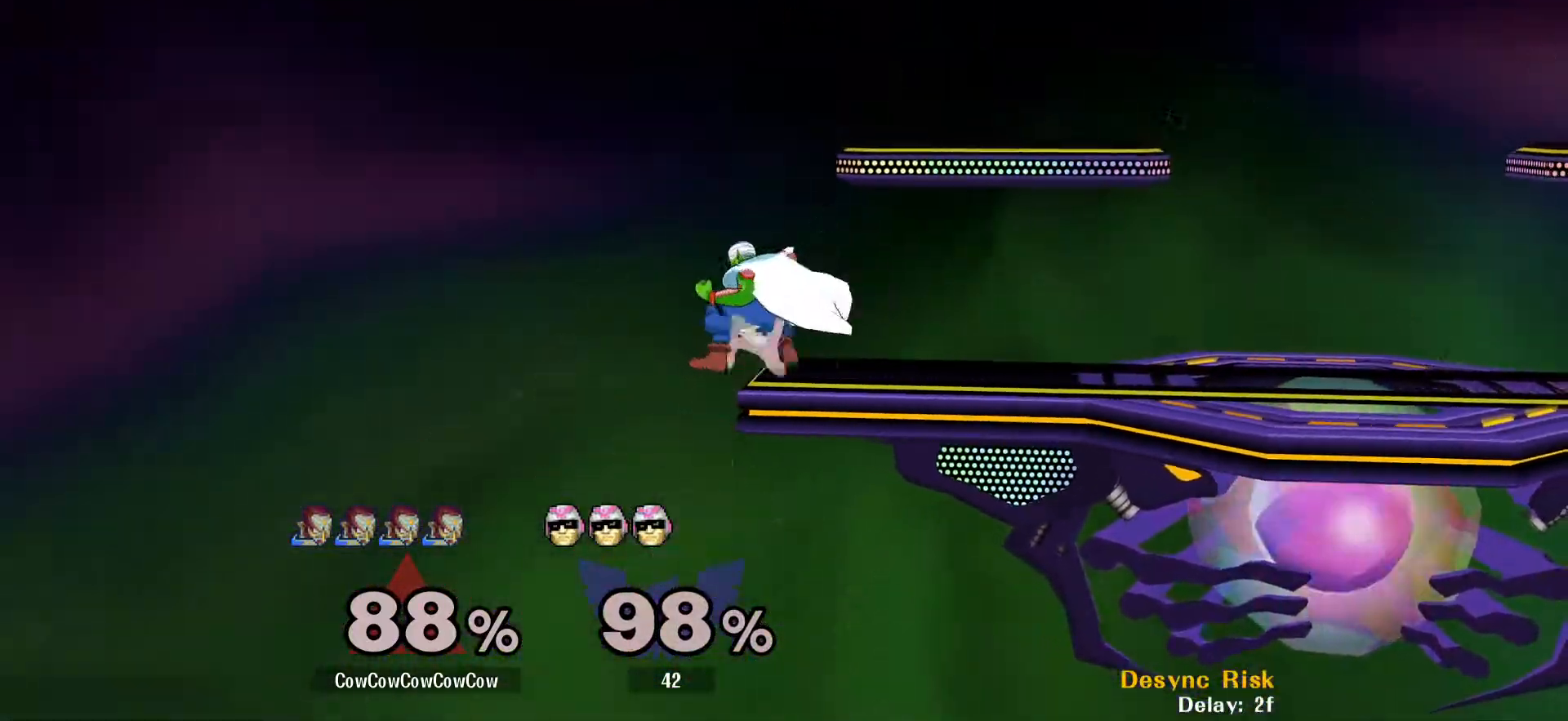
{"dt_ms": 500, "buttons": ["Z", "DPAD_RIGHT"], "events": [[33, "DPAD_DOWN", "down"], [100, "DPAD_RIGHT", "down"], [117, "DPAD_LEFT", "up"], [150, "Y", "down"], [167, "DPAD_DOWN", "up"], [200, "C_RIGHT", "down"], [250, "Y", "up"], [350, "C_RIGHT", "up"], [383, "Z", "down"]]}
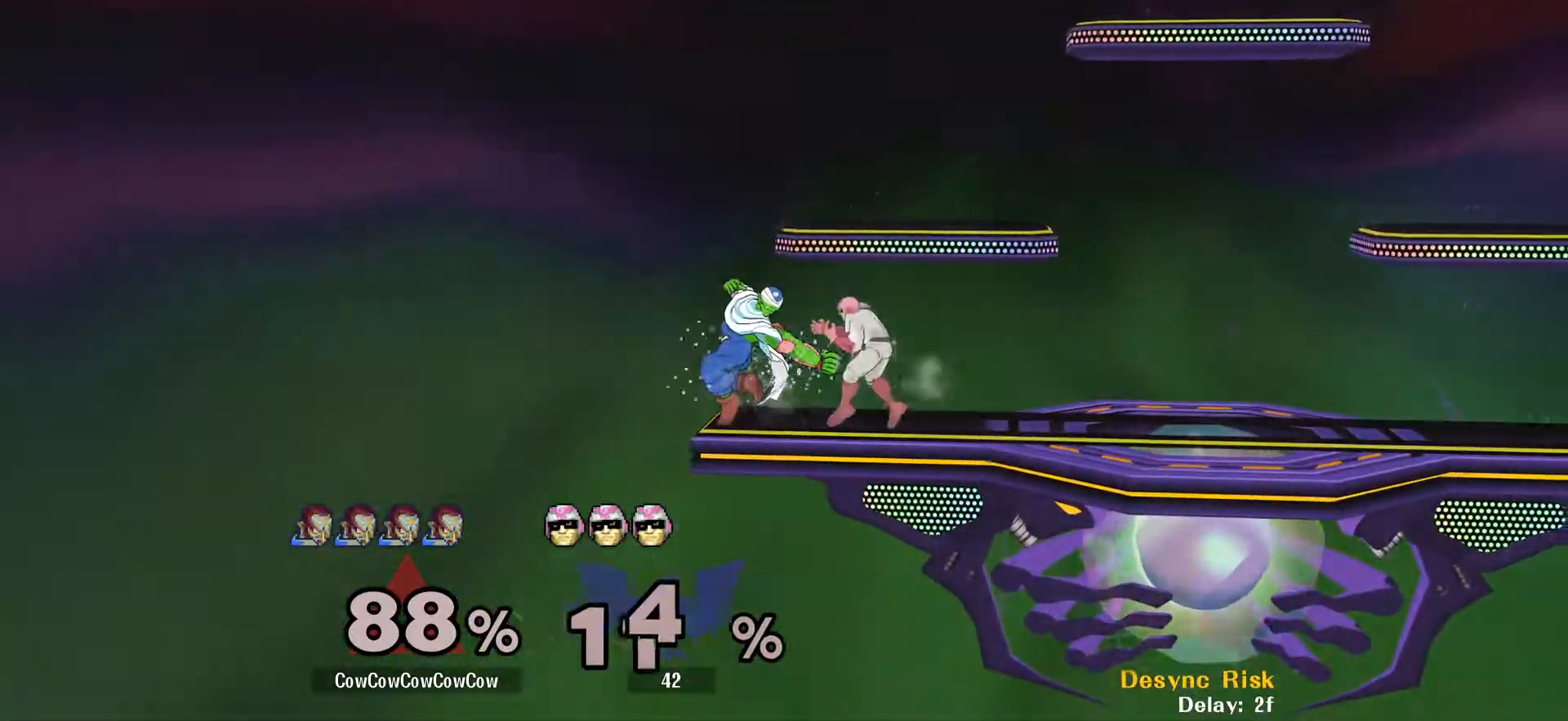
{"dt_ms": 500, "buttons": ["DPAD_RIGHT"], "events": [[17, "Z", "up"], [150, "DPAD_DOWN", "down"], [217, "DPAD_DOWN", "up"]]}
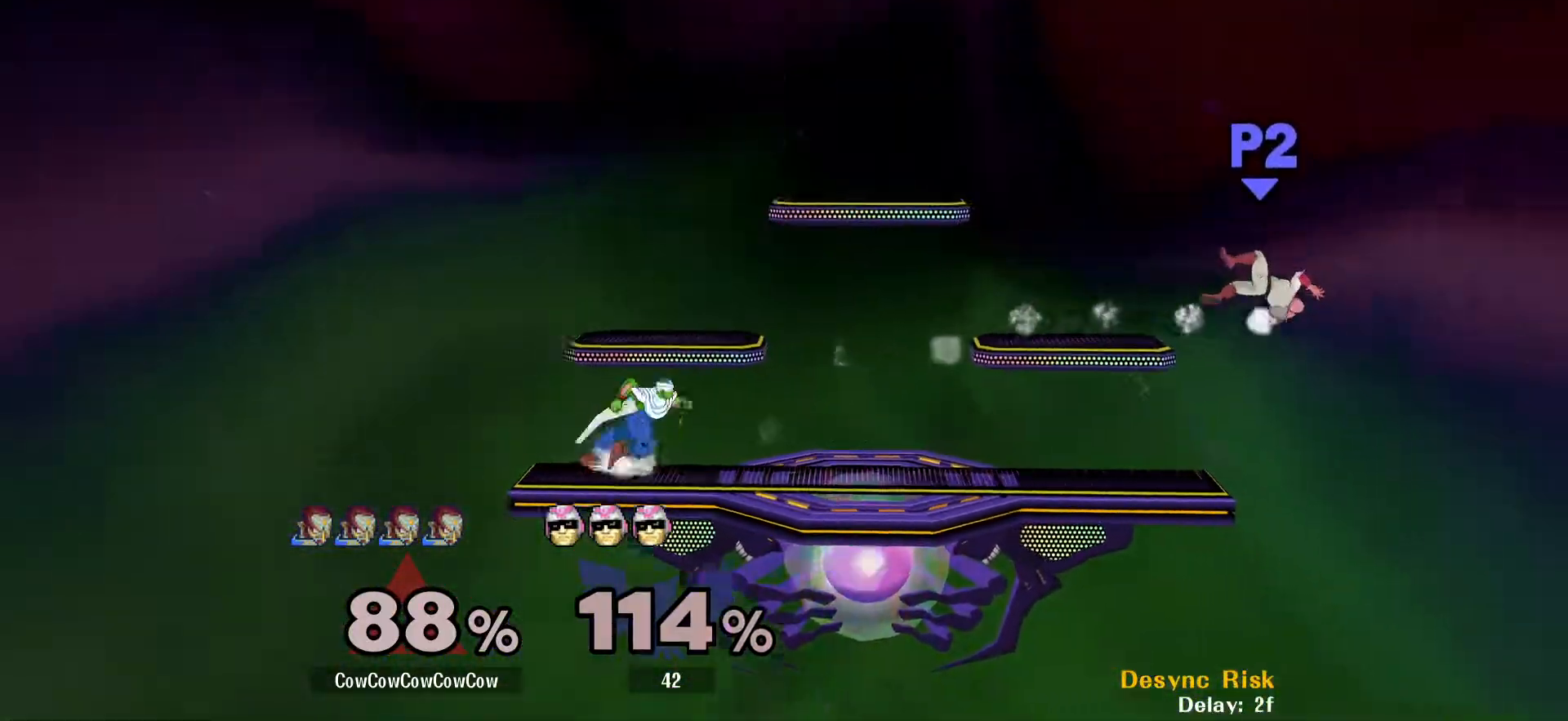
{"dt_ms": 500, "buttons": ["DPAD_RIGHT"], "events": [[233, "Y", "down"], [267, "DPAD_DOWN", "down"], [333, "R1", "down"], [383, "DPAD_RIGHT", "up"], [433, "DPAD_DOWN", "up"], [433, "R1", "up"], [433, "Y", "up"], [500, "DPAD_RIGHT", "down"]]}